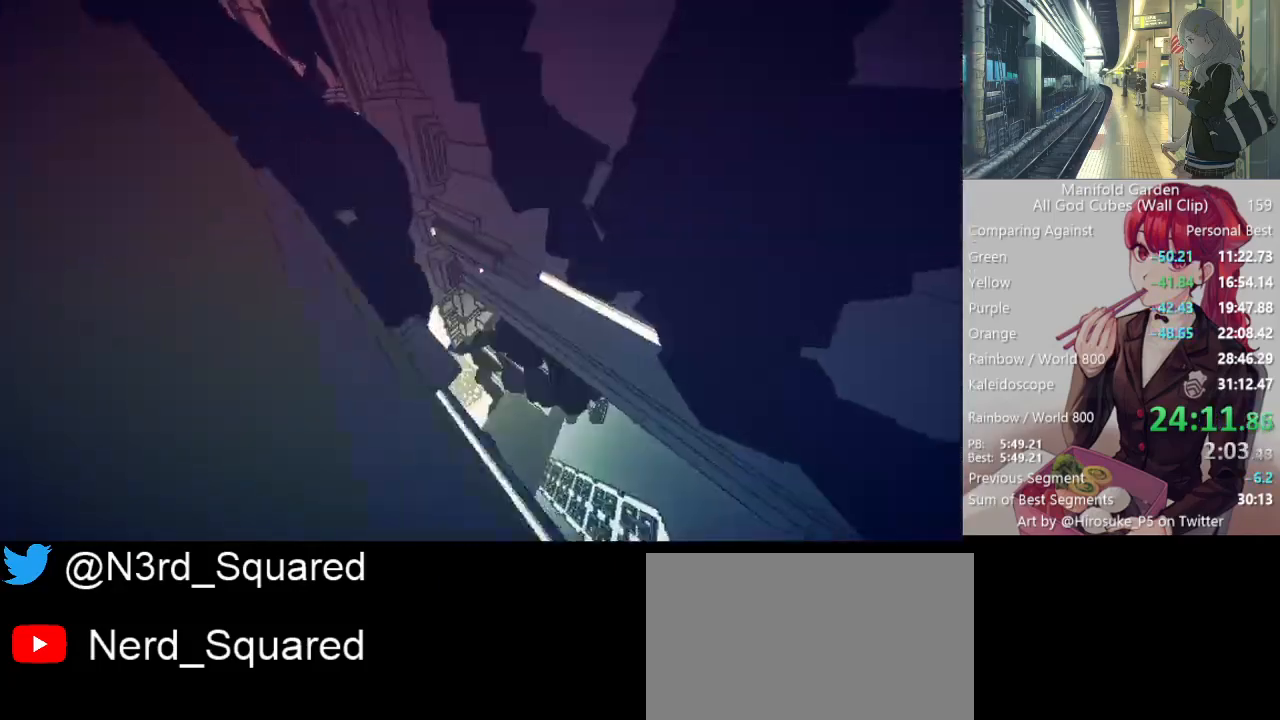
Gameplay with keyboard and mouse; each line is a JSON object with the keys and mouse buttons held at the frame after it. "events" lists presses ("down") and releases ("up") of "1", "2", "3", "4", "5", "a", "alt", "c", "caps_lock", "ctrl", "d", "e", "f", "g", "q", "r", "s", "shift", "space", "t", "tab", "v", "w", "x", "z", "mouse_left", "mouse_wheel" and "mouse_right" between this image and that frame as [ms after this image, input, new state], when the widget could be followed in between. "mouse_left", "mouse_wheel", "mouse_right" = the "left", "wheel", "right" buttons of the "mouse" list. No other keys are recorded. "wheel" means that the mouse wheel is clicked or scrolled. Not read: mouse_move.
{"keys": ["shift", "w"], "mouse": [], "events": [[100, "mouse_right", "up"]]}
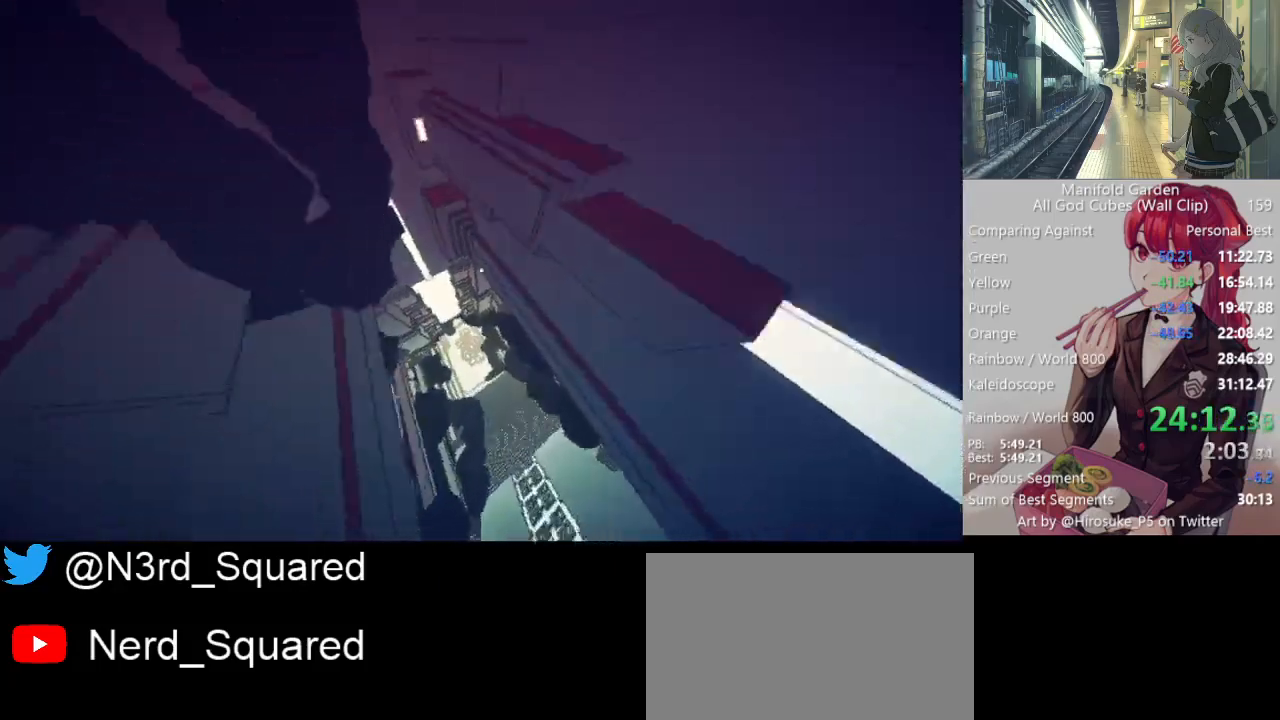
{"keys": ["shift", "w"], "mouse": [], "events": []}
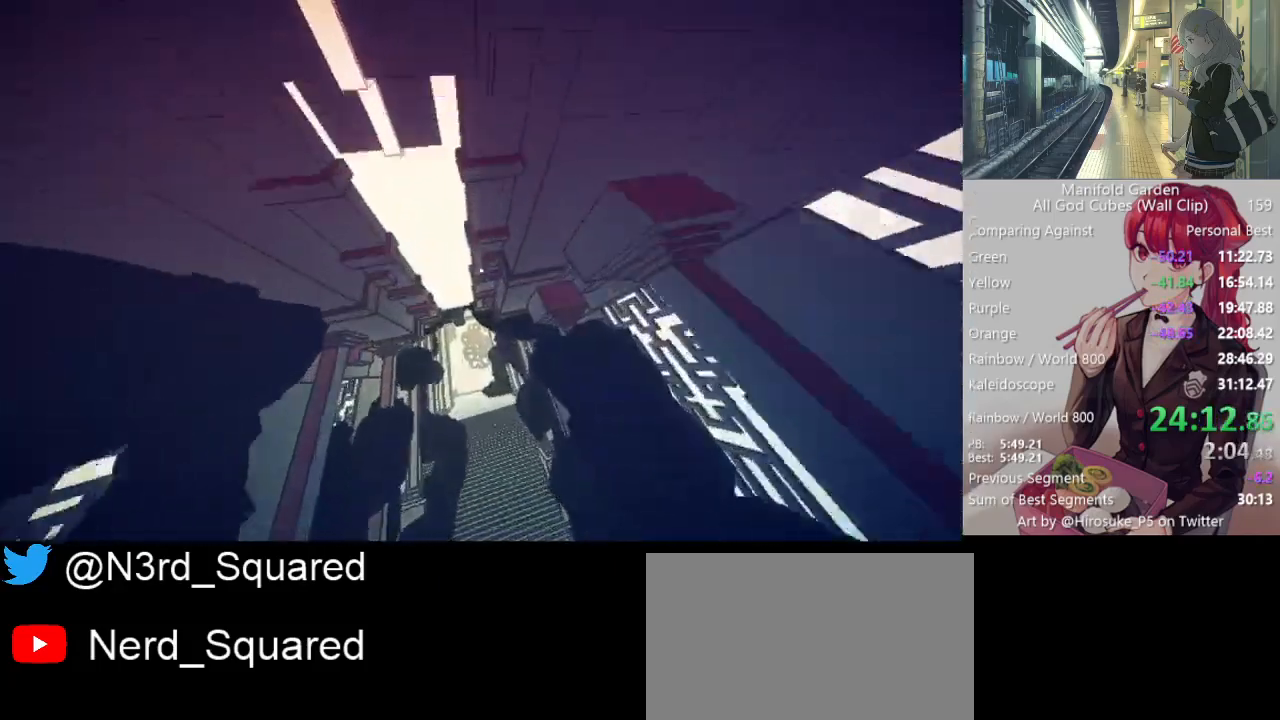
{"keys": ["shift", "w"], "mouse": [], "events": [[267, "a", "down"], [367, "a", "up"]]}
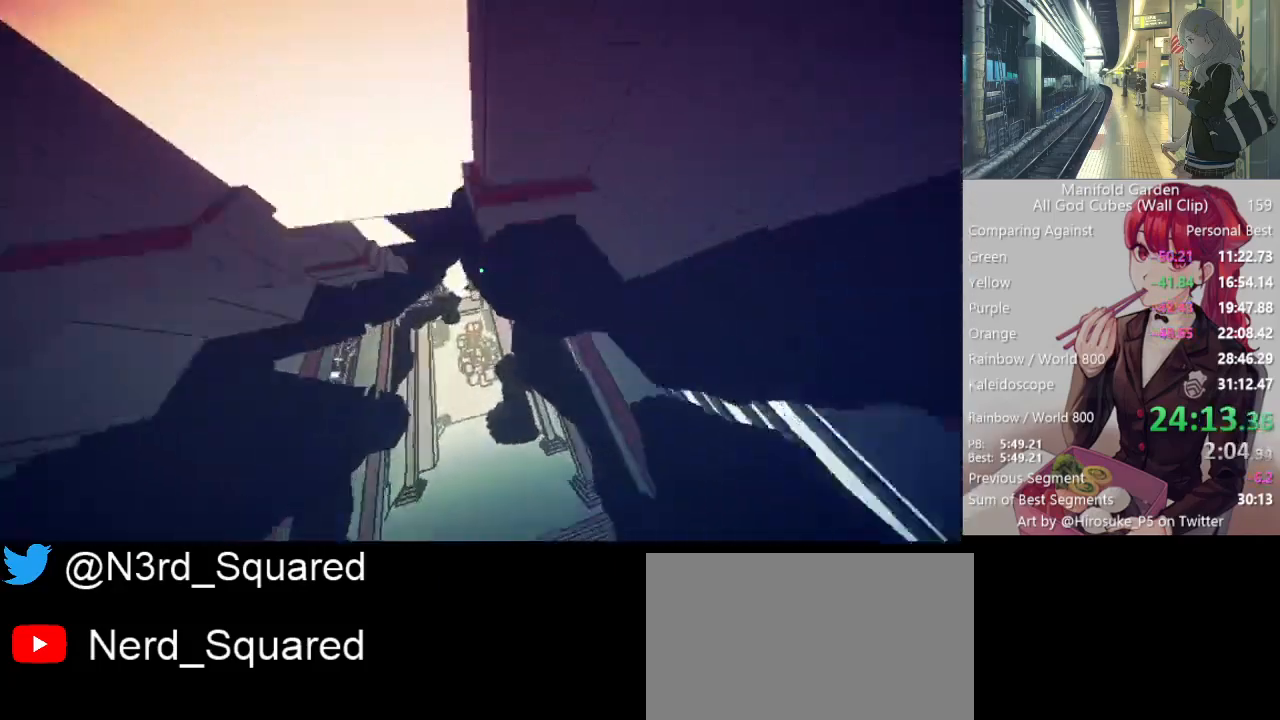
{"keys": ["shift", "w"], "mouse": [], "events": [[200, "d", "down"], [283, "d", "up"]]}
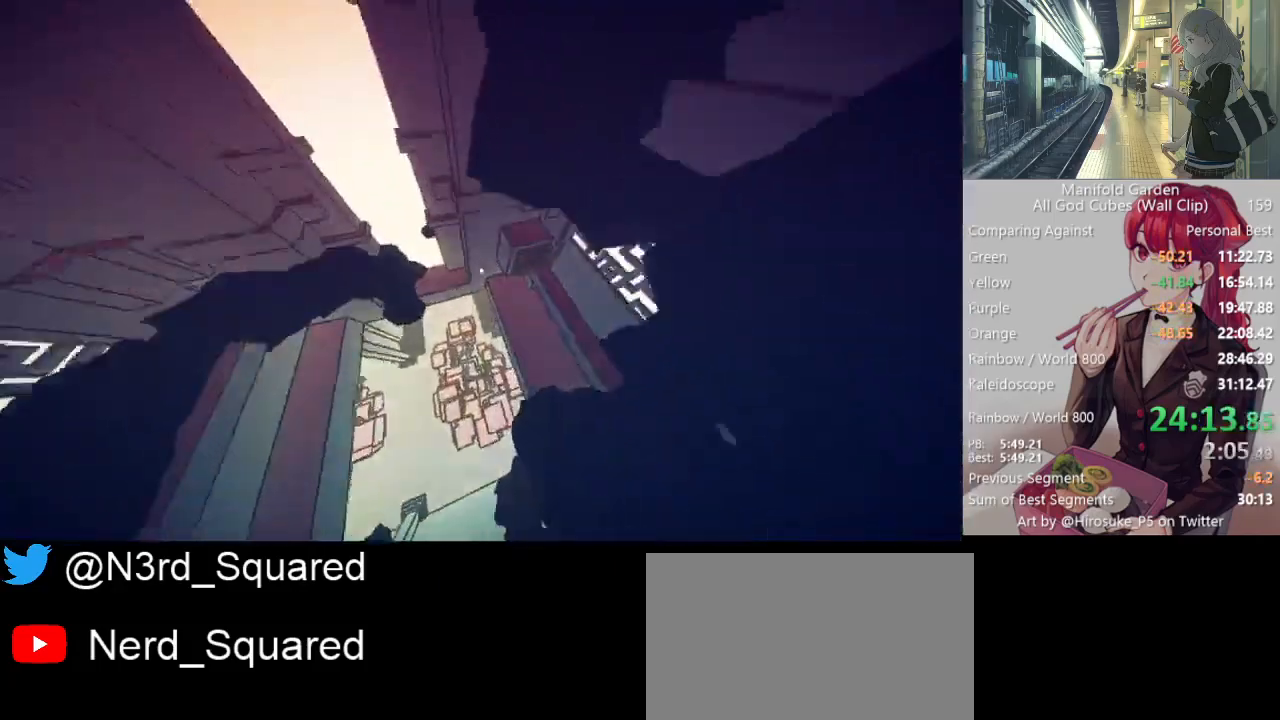
{"keys": ["shift", "w"], "mouse": [], "events": []}
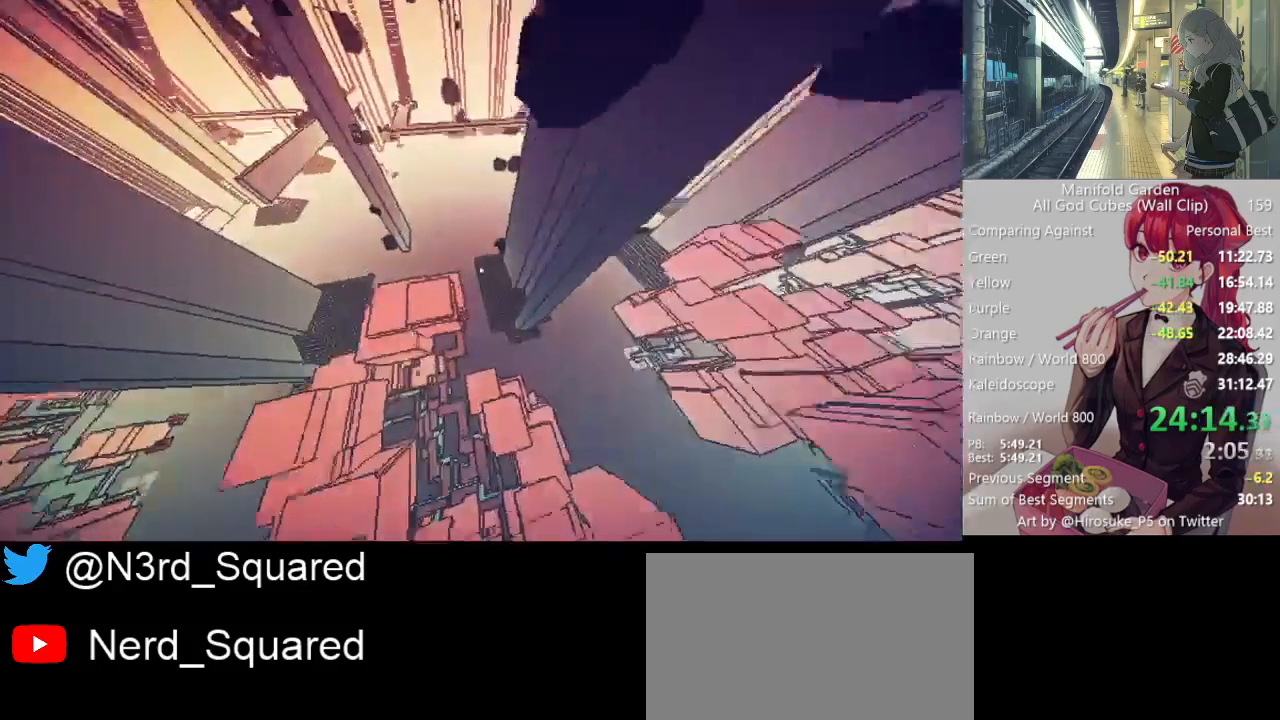
{"keys": ["shift", "w"], "mouse": [], "events": [[33, "d", "down"], [183, "d", "up"], [217, "w", "up"], [317, "w", "down"]]}
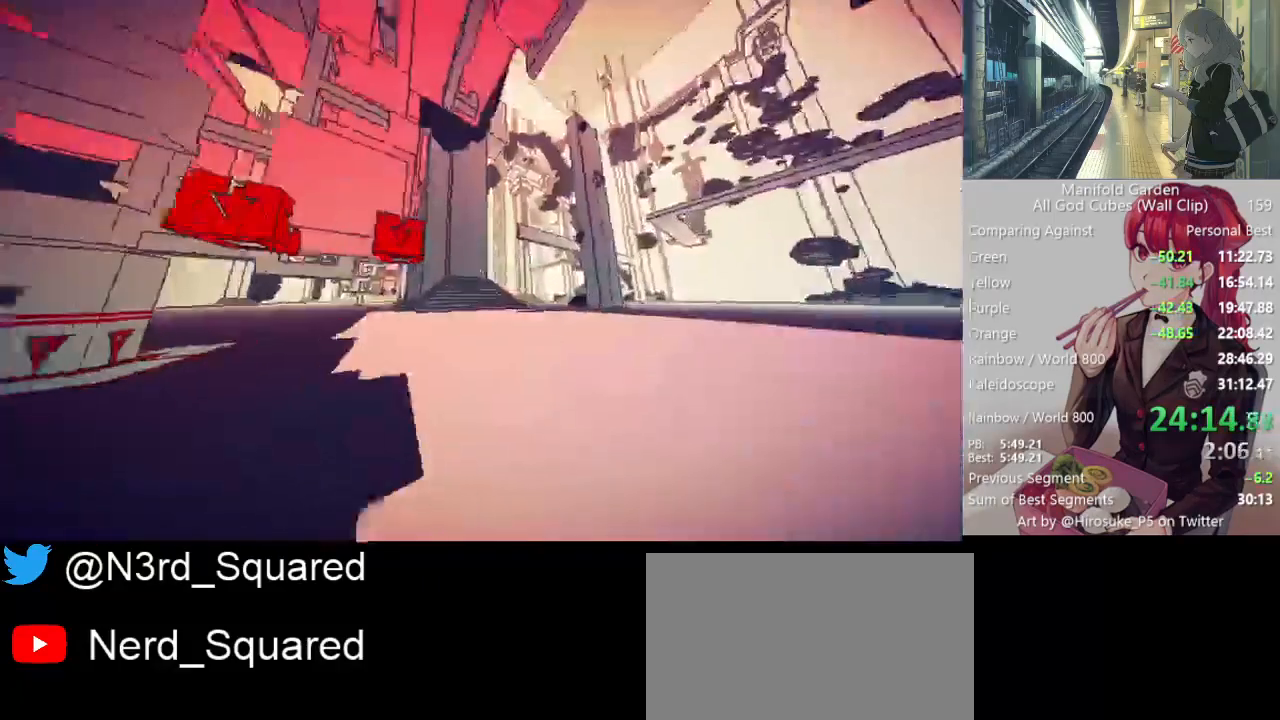
{"keys": [], "mouse": [], "events": [[283, "w", "up"], [333, "shift", "up"]]}
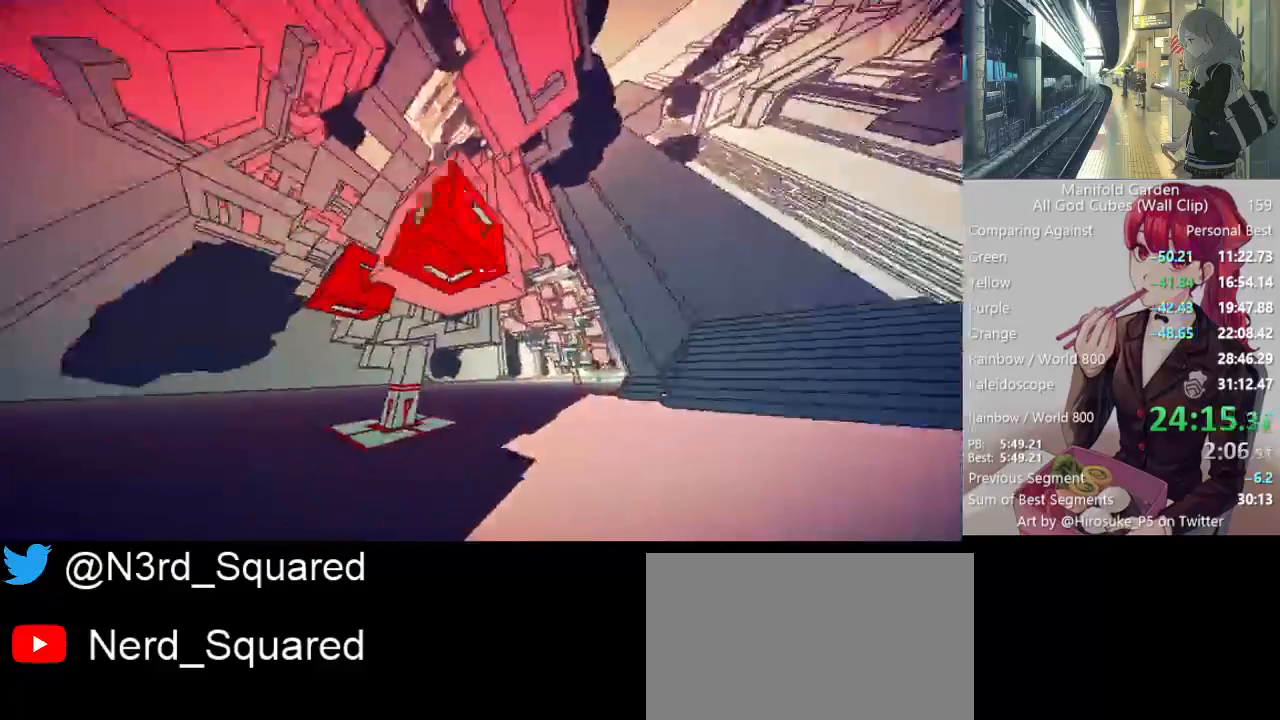
{"keys": ["shift", "w"], "mouse": [], "events": [[17, "mouse_left", "down"], [67, "mouse_left", "up"], [167, "d", "down"], [167, "w", "down"], [217, "shift", "down"], [350, "d", "up"]]}
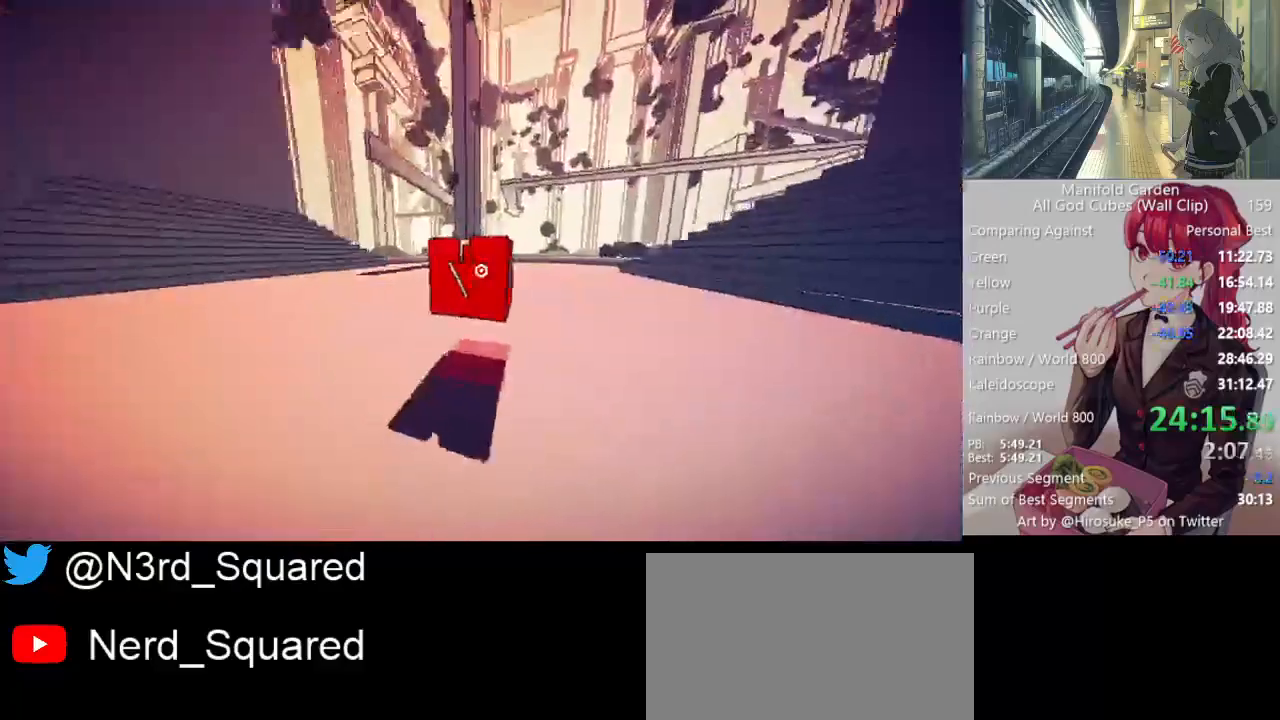
{"keys": ["shift", "w"], "mouse": [], "events": [[133, "d", "down"], [267, "d", "up"]]}
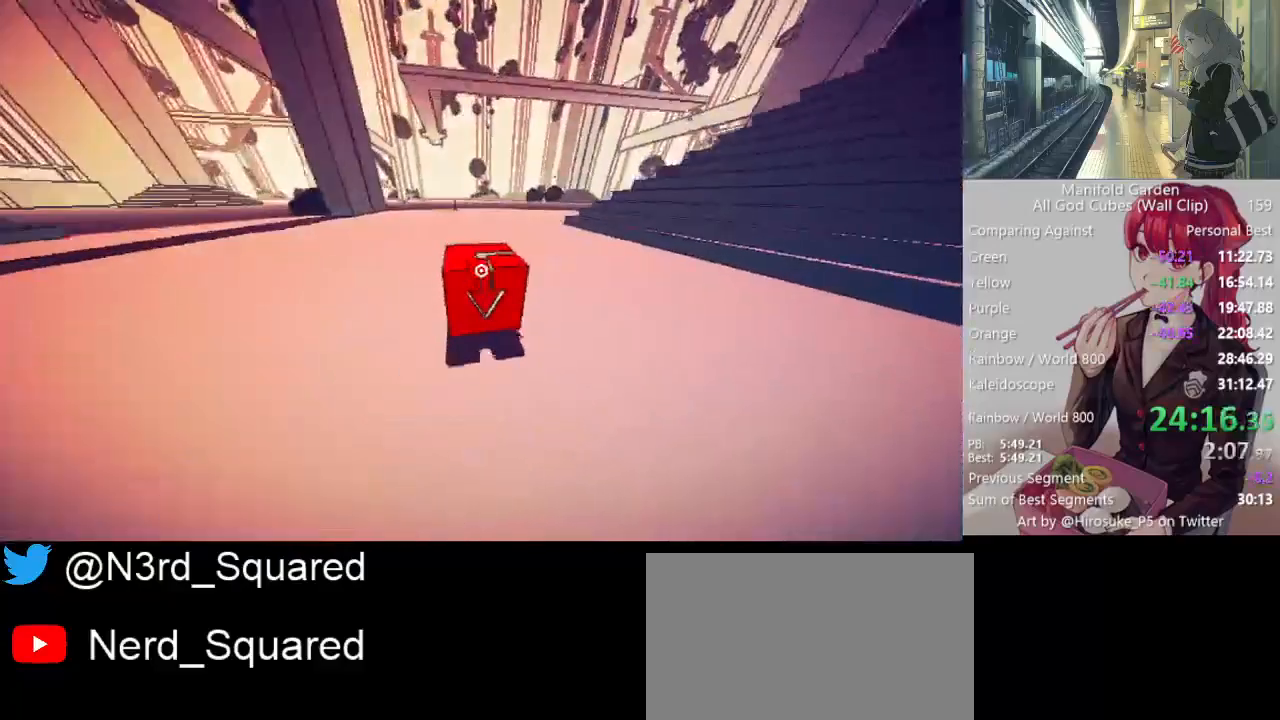
{"keys": ["shift", "w"], "mouse": [], "events": [[150, "e", "down"], [233, "e", "up"]]}
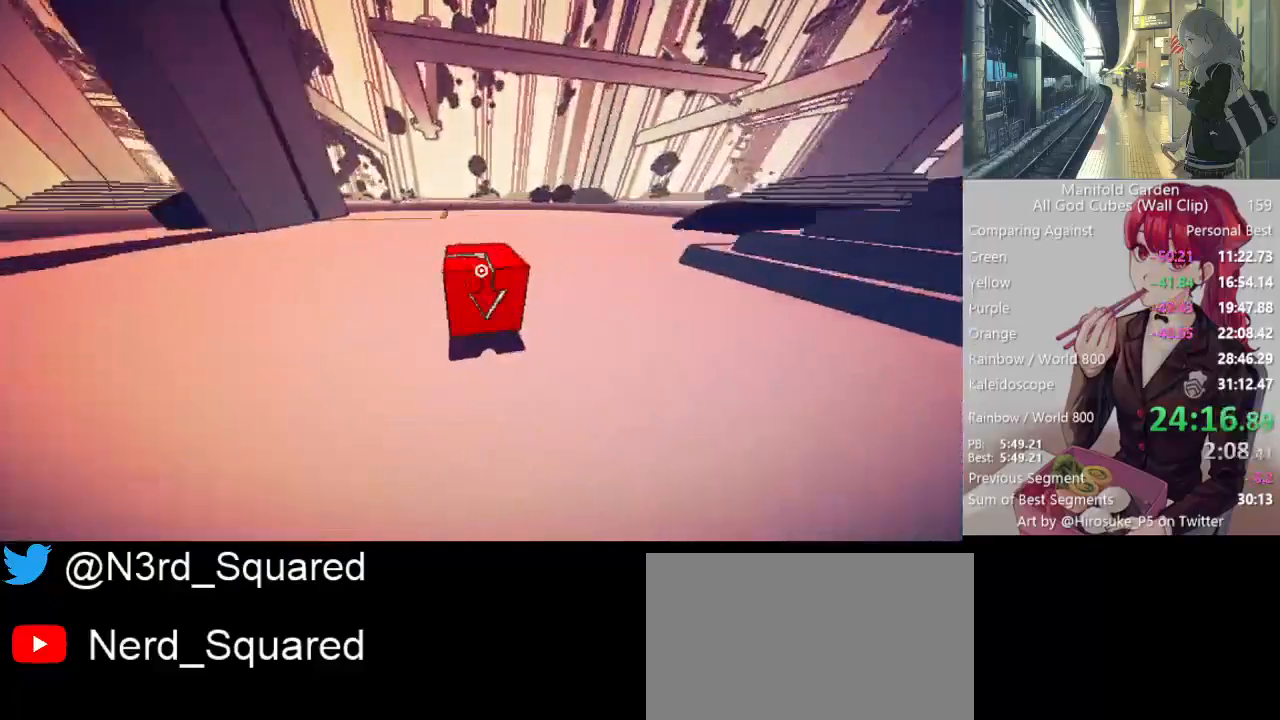
{"keys": ["shift", "w"], "mouse": [], "events": [[67, "e", "down"], [167, "e", "up"]]}
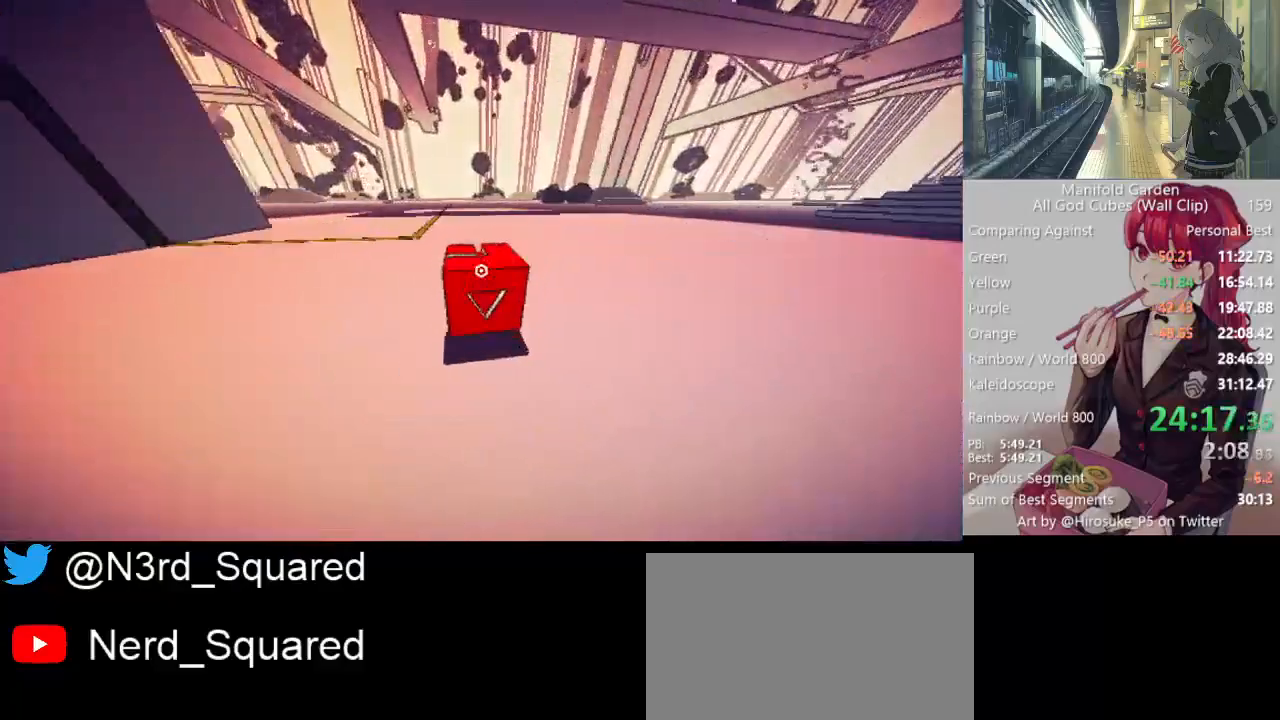
{"keys": ["shift", "w"], "mouse": [], "events": []}
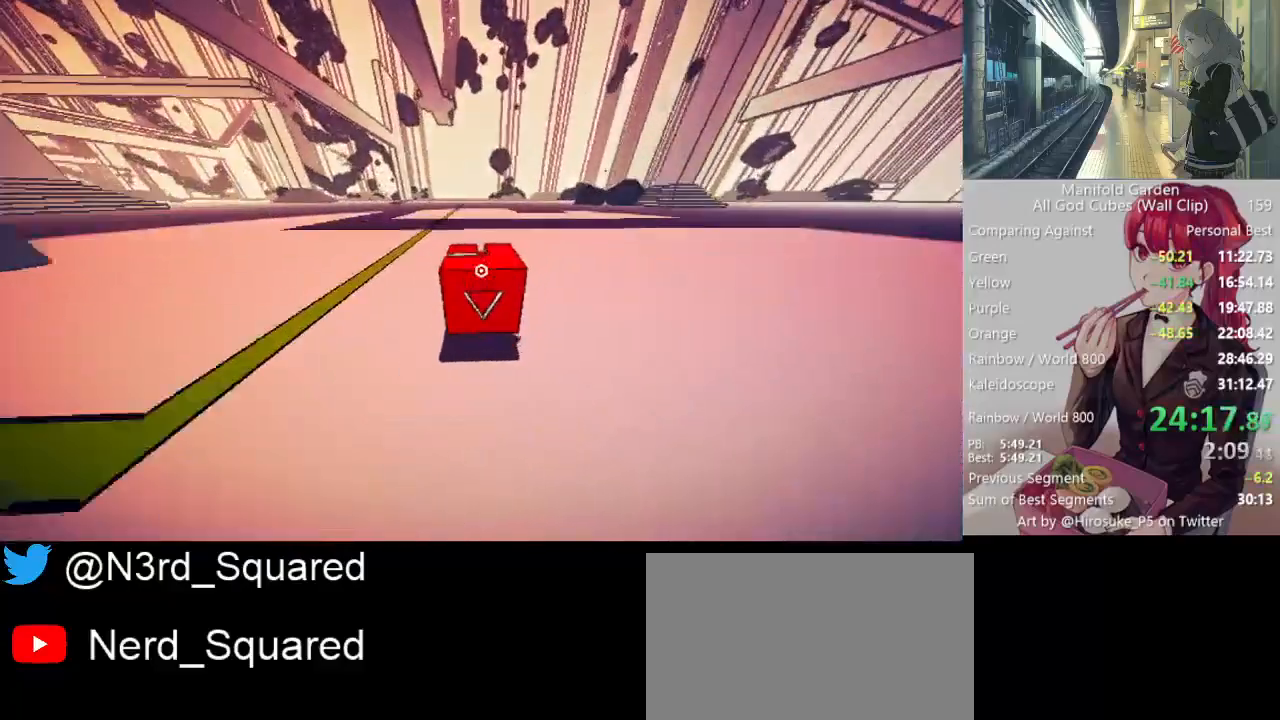
{"keys": ["shift", "w"], "mouse": [], "events": []}
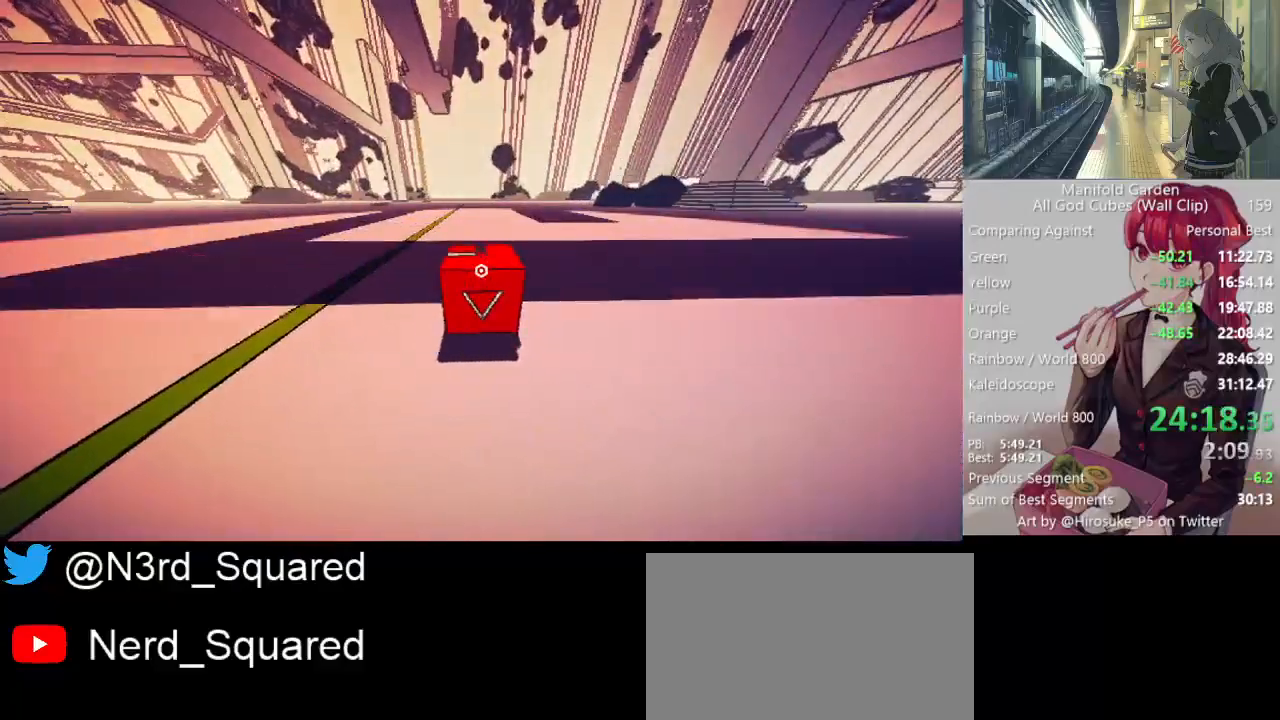
{"keys": ["shift", "w"], "mouse": [], "events": []}
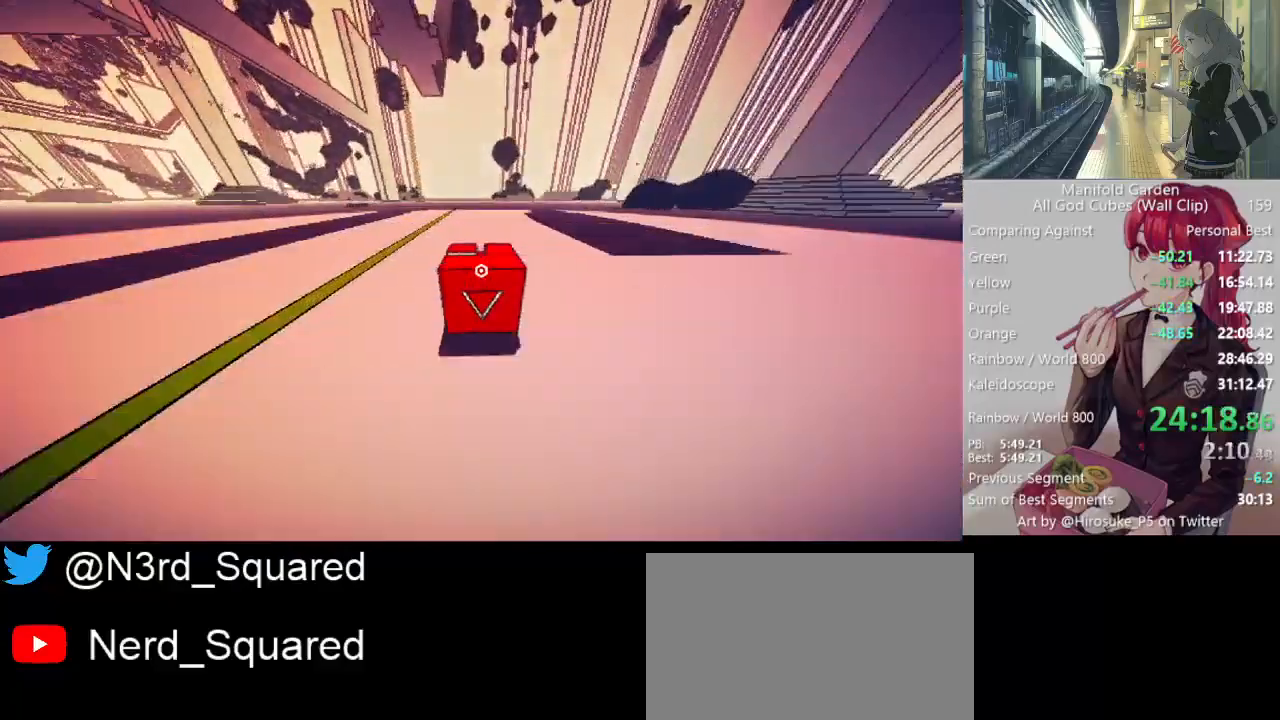
{"keys": ["shift", "w"], "mouse": [], "events": []}
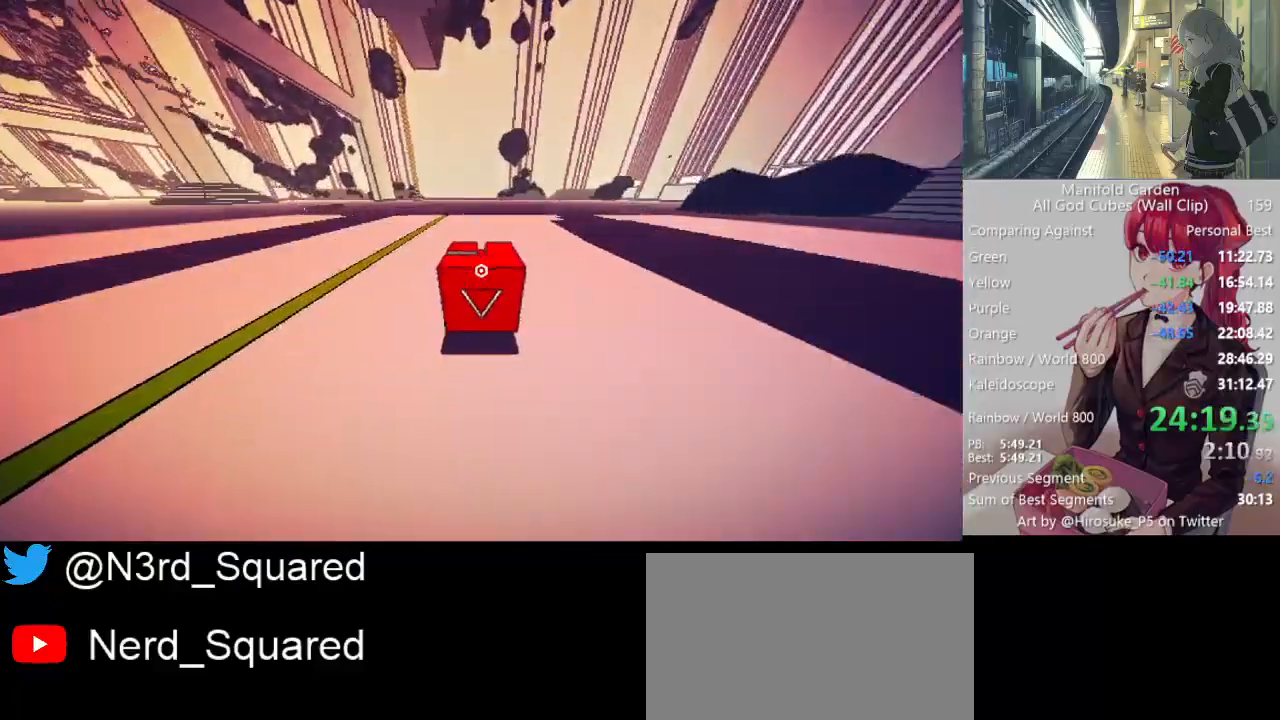
{"keys": ["shift", "w"], "mouse": [], "events": []}
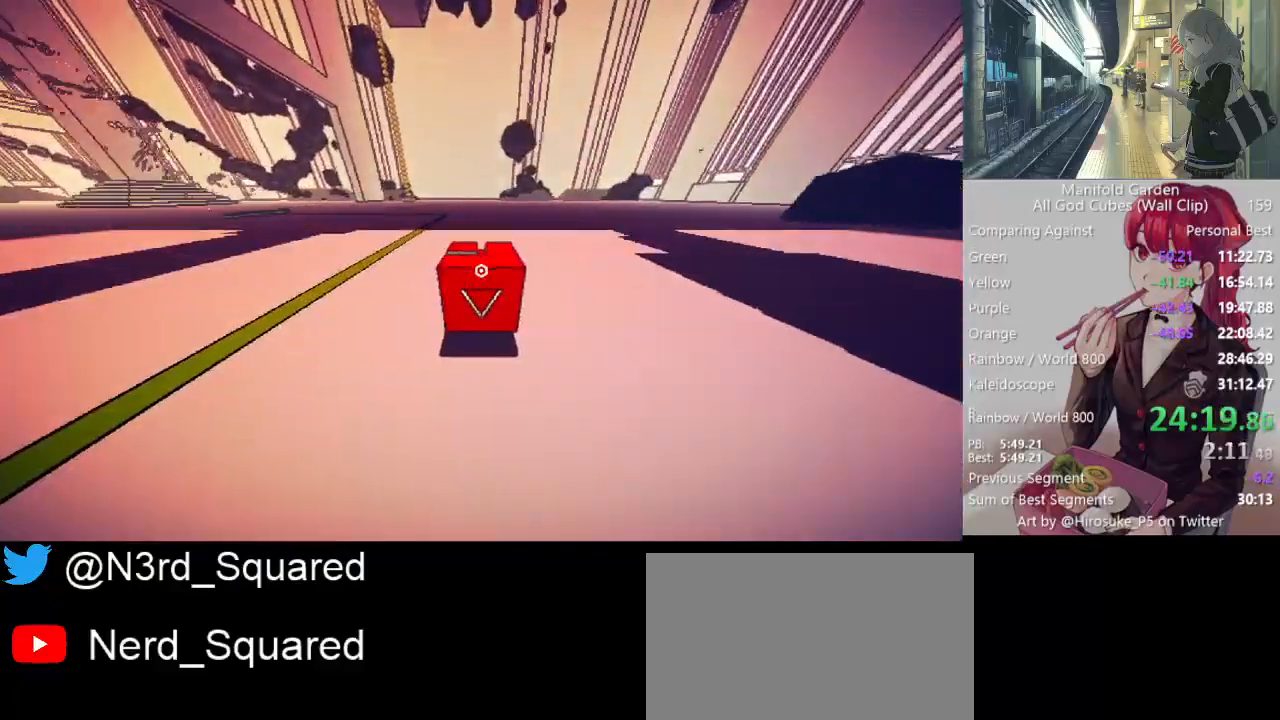
{"keys": ["shift", "w"], "mouse": [], "events": []}
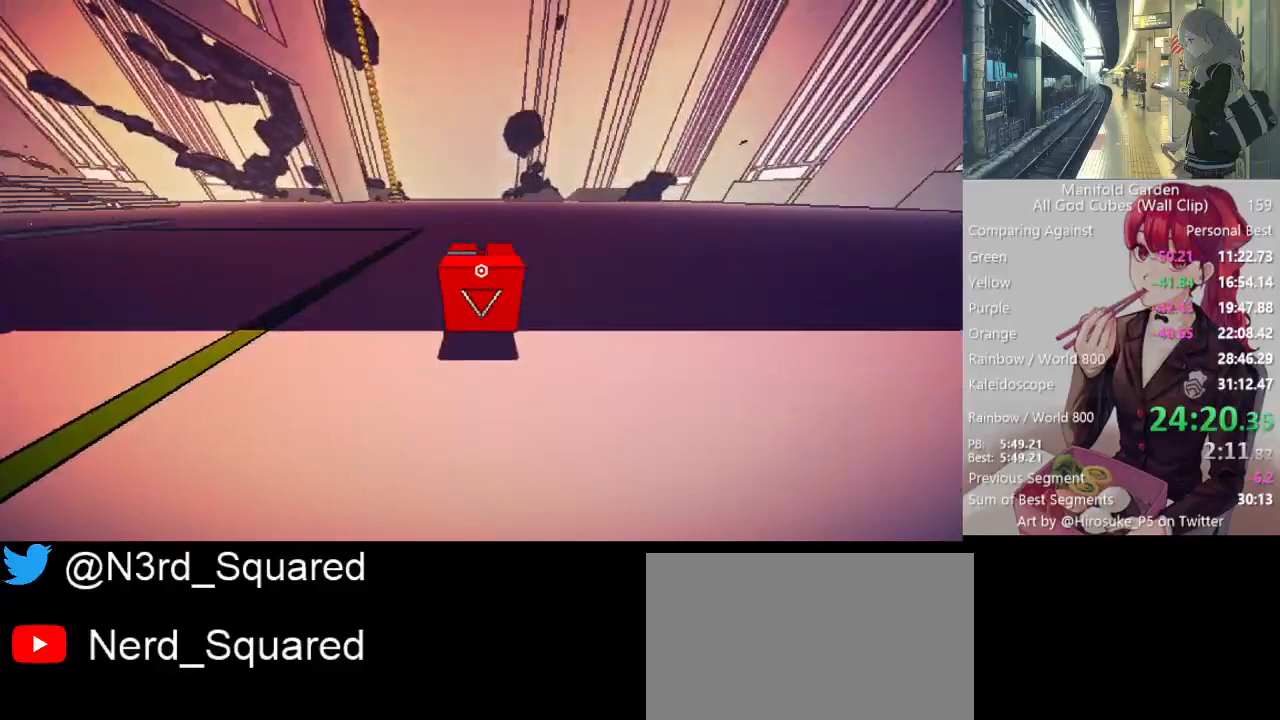
{"keys": ["shift", "w"], "mouse": [], "events": []}
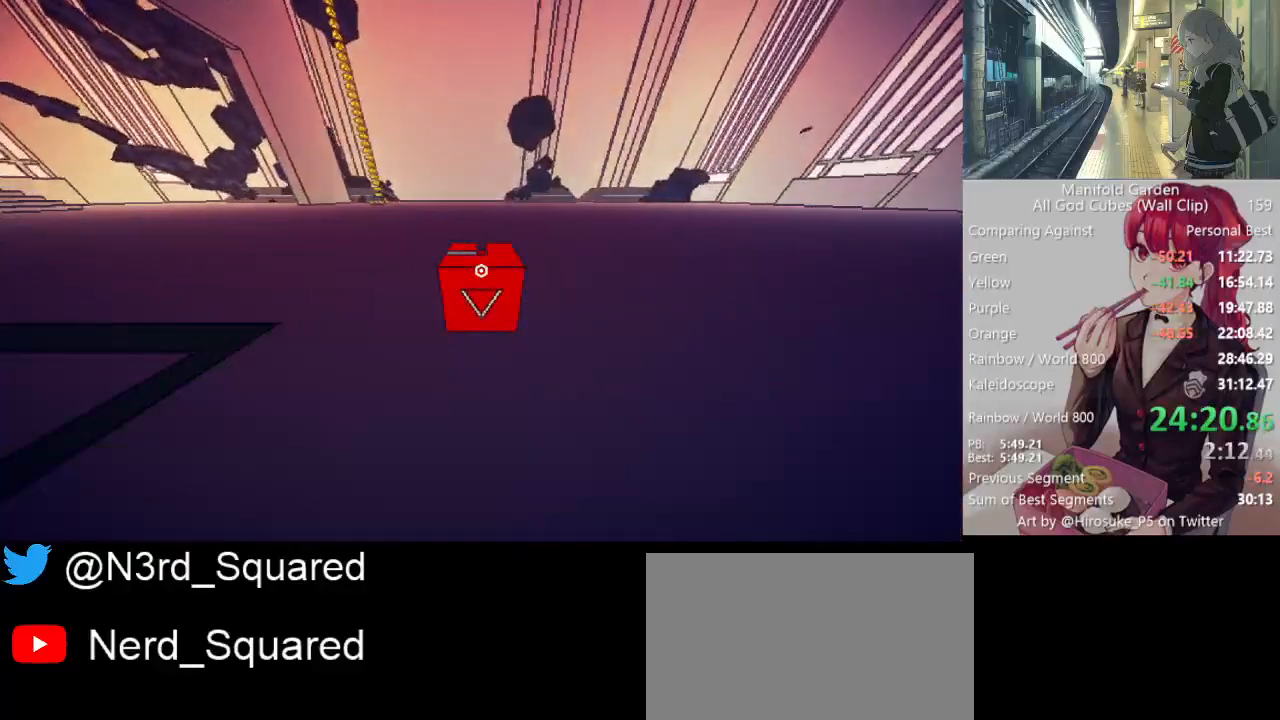
{"keys": ["shift", "w"], "mouse": [], "events": []}
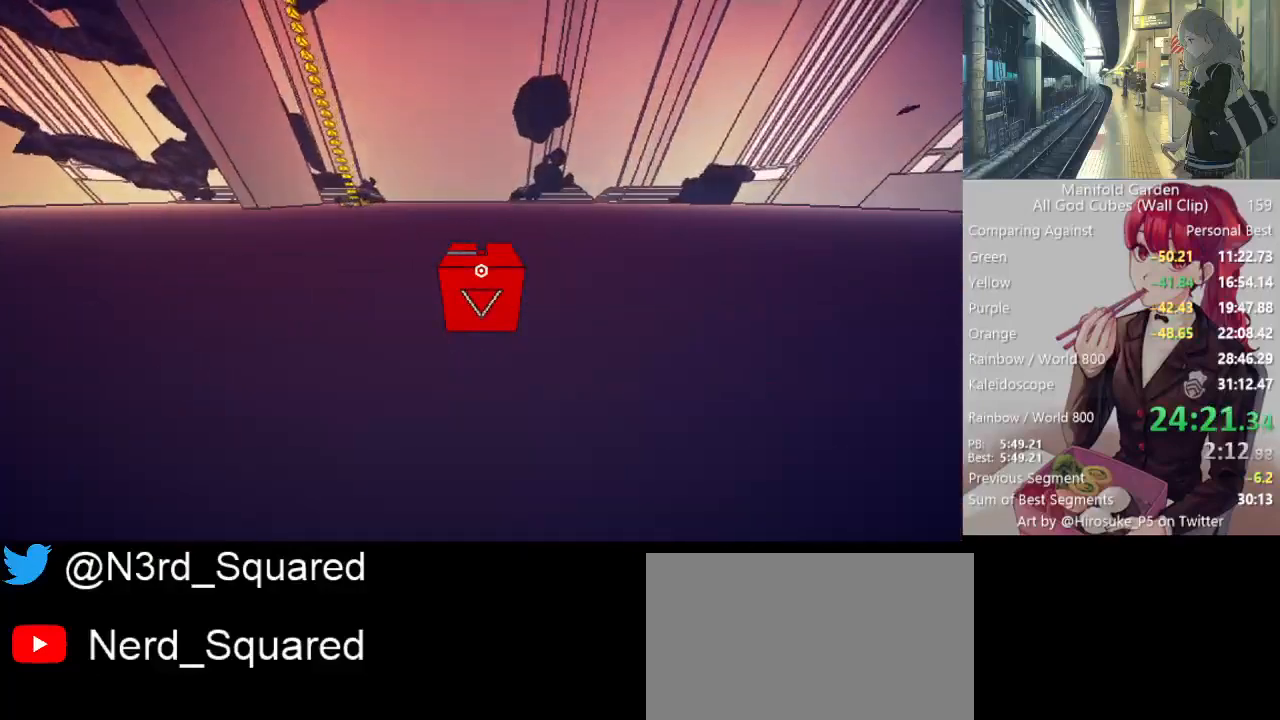
{"keys": ["shift", "w"], "mouse": [], "events": []}
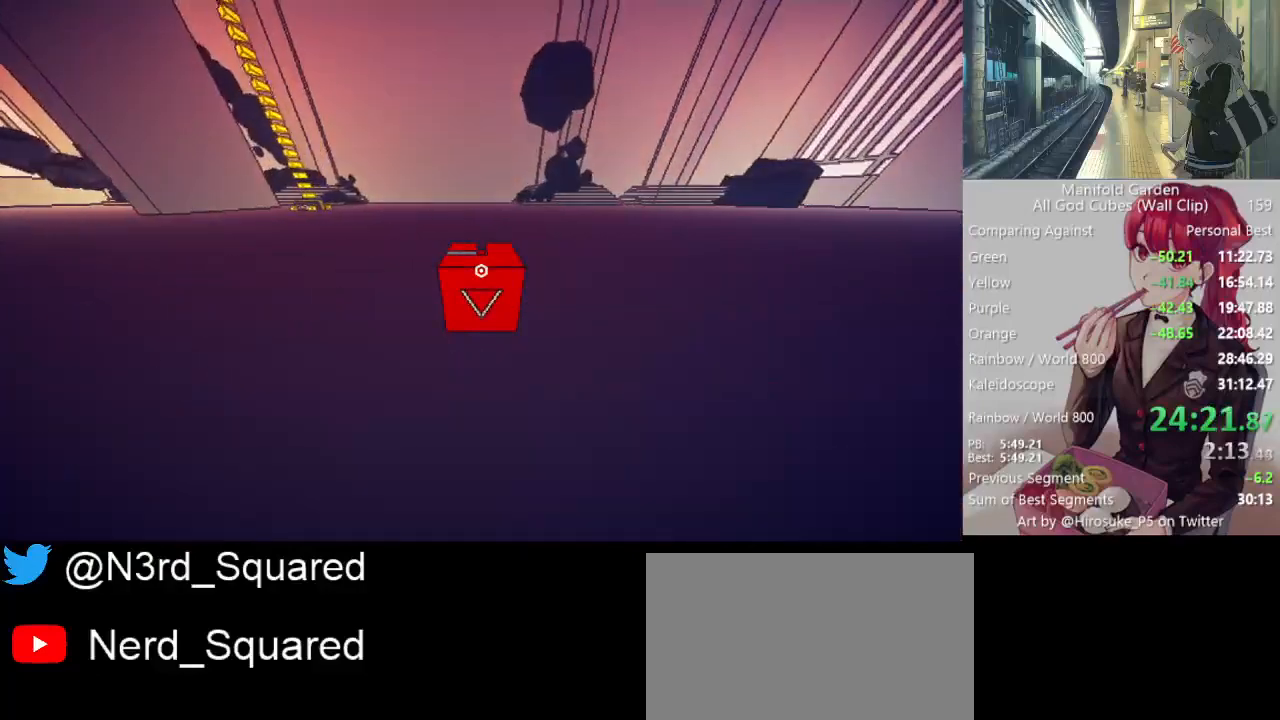
{"keys": ["shift", "w"], "mouse": [], "events": []}
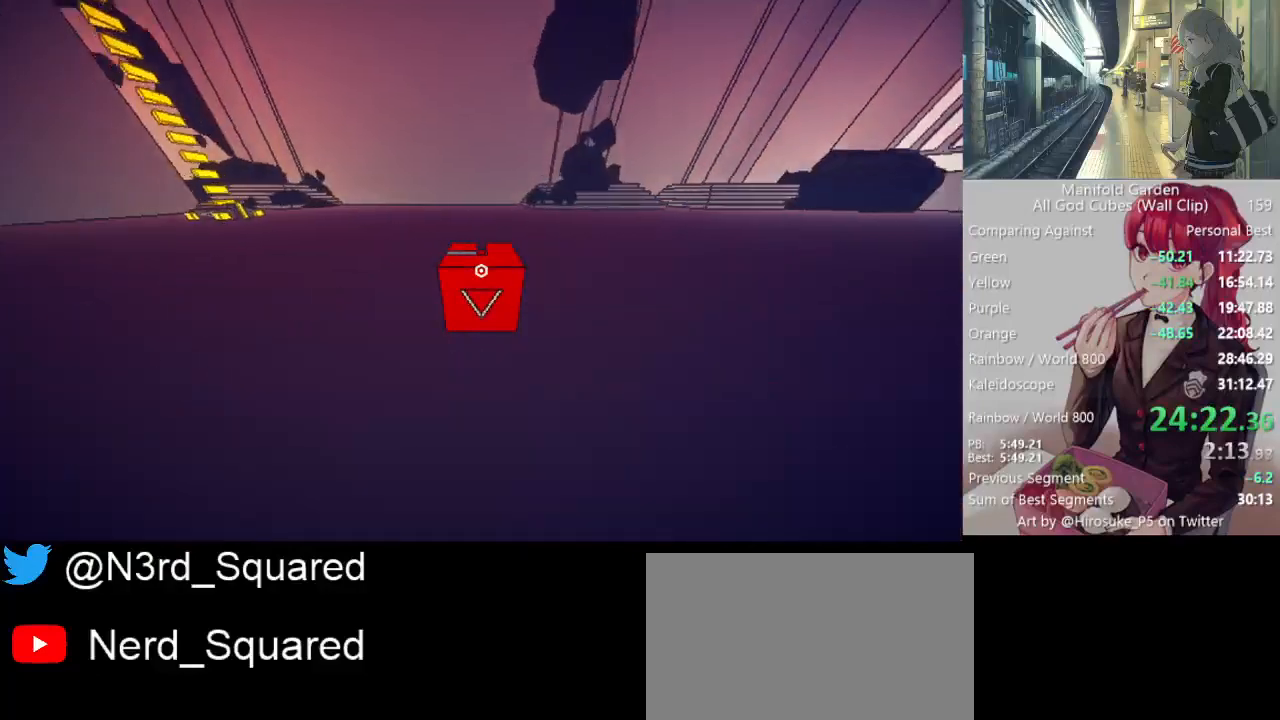
{"keys": ["shift", "w"], "mouse": [], "events": []}
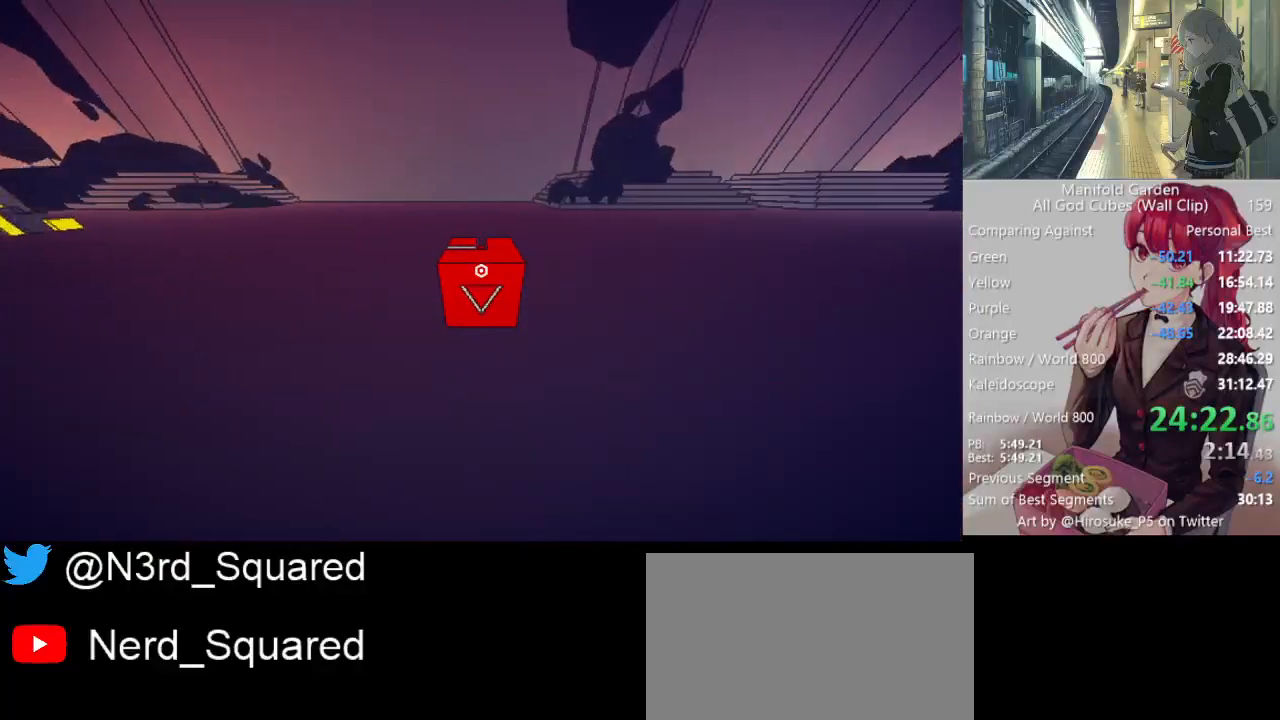
{"keys": ["shift", "w"], "mouse": [], "events": []}
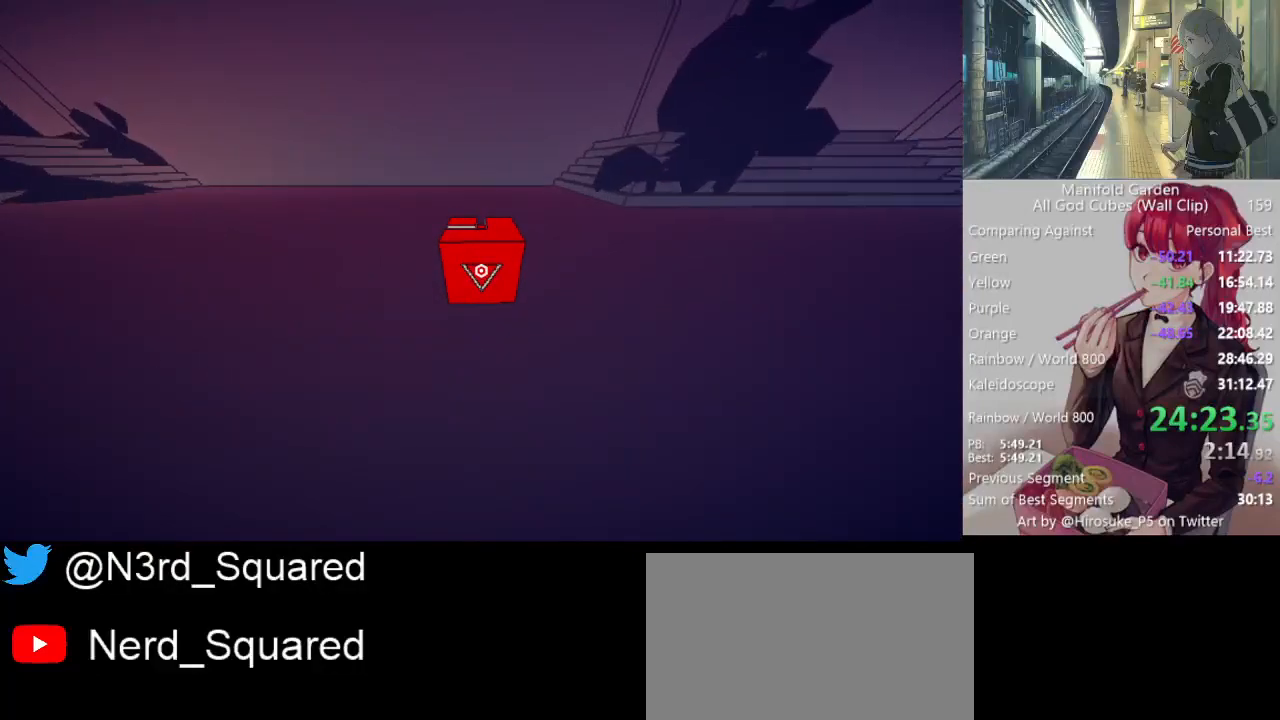
{"keys": ["shift", "w"], "mouse": [], "events": []}
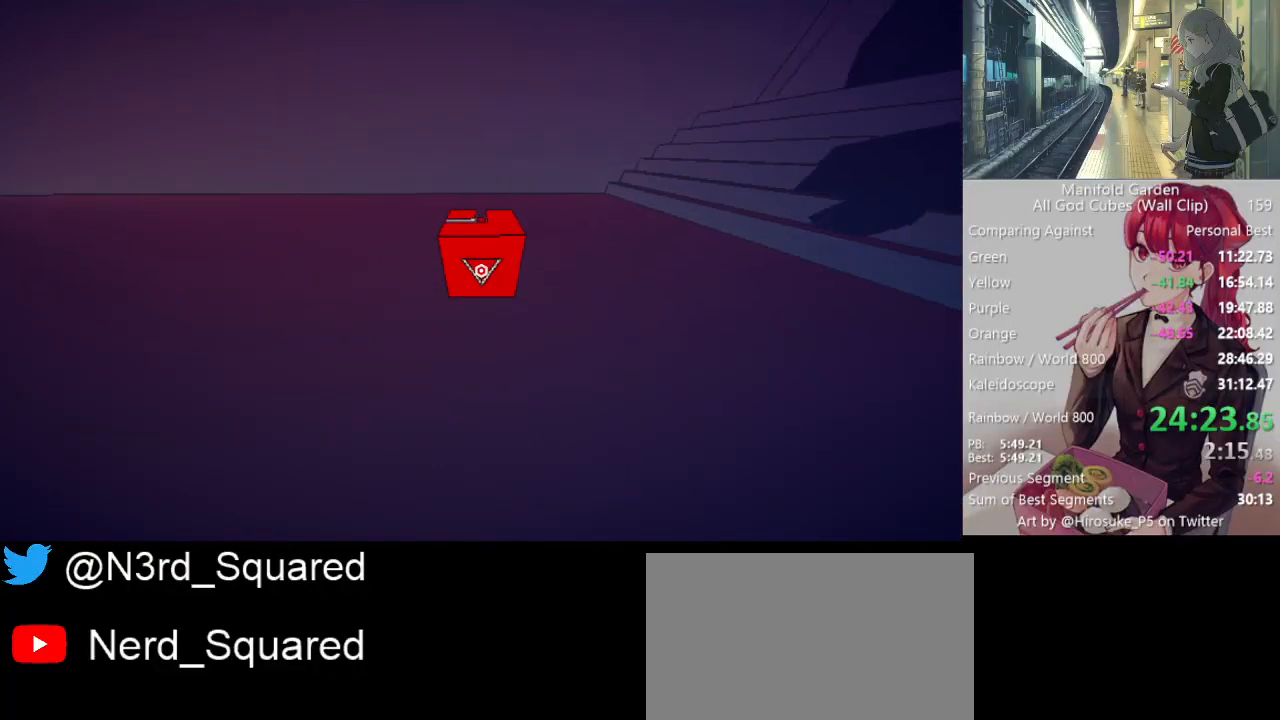
{"keys": ["shift", "w"], "mouse": [], "events": []}
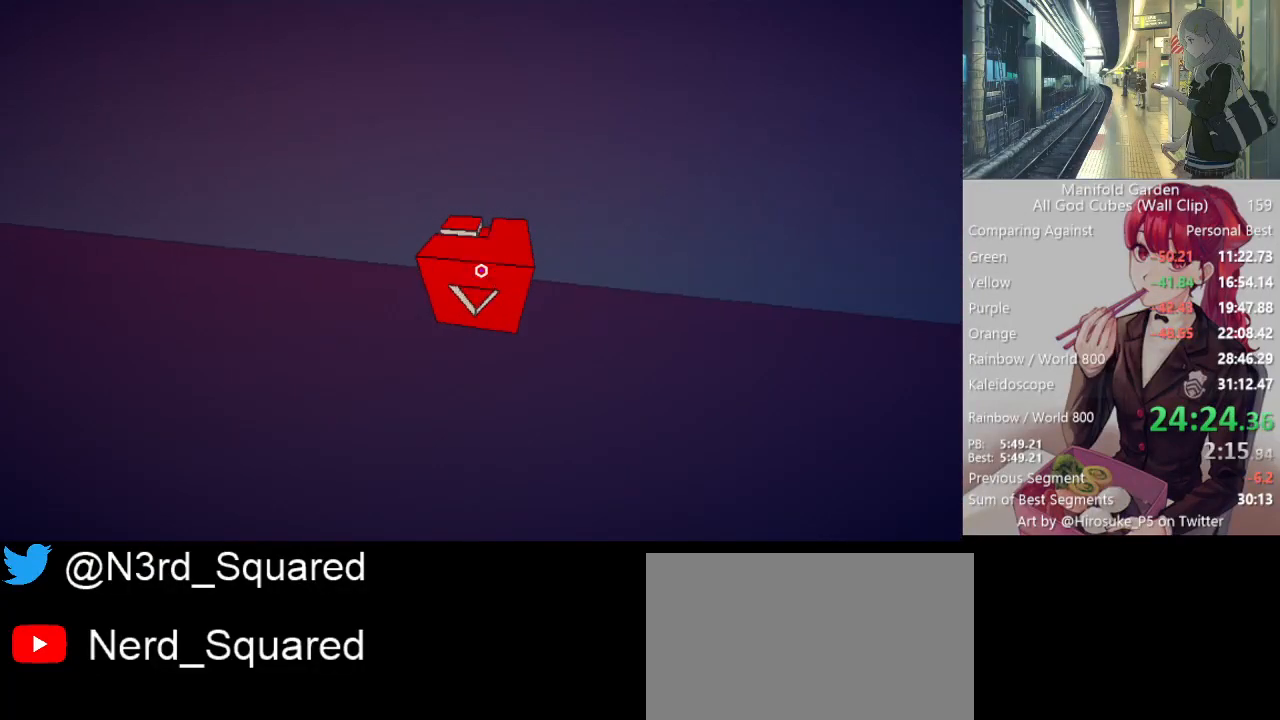
{"keys": [], "mouse": ["left"], "events": [[67, "d", "down"], [67, "w", "up"], [117, "shift", "up"], [200, "s", "down"], [300, "d", "up"], [300, "s", "up"], [433, "mouse_left", "down"]]}
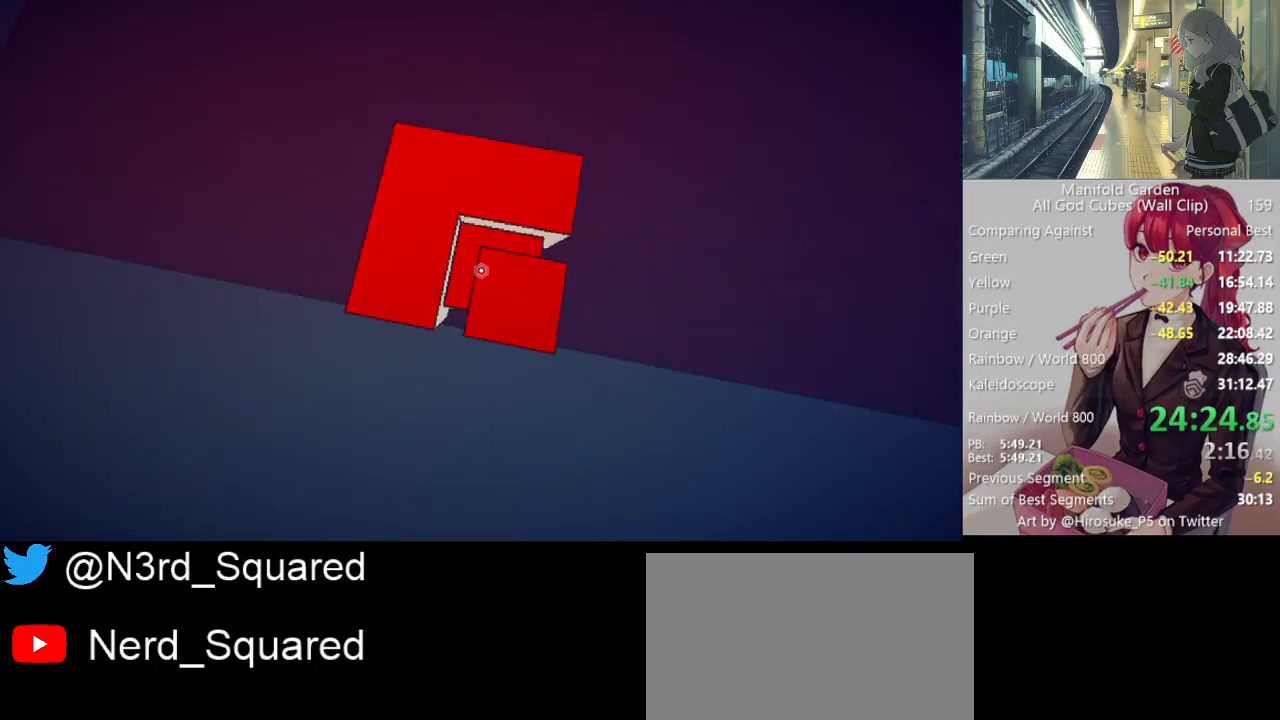
{"keys": [], "mouse": ["left"], "events": [[33, "mouse_left", "up"], [450, "mouse_left", "down"]]}
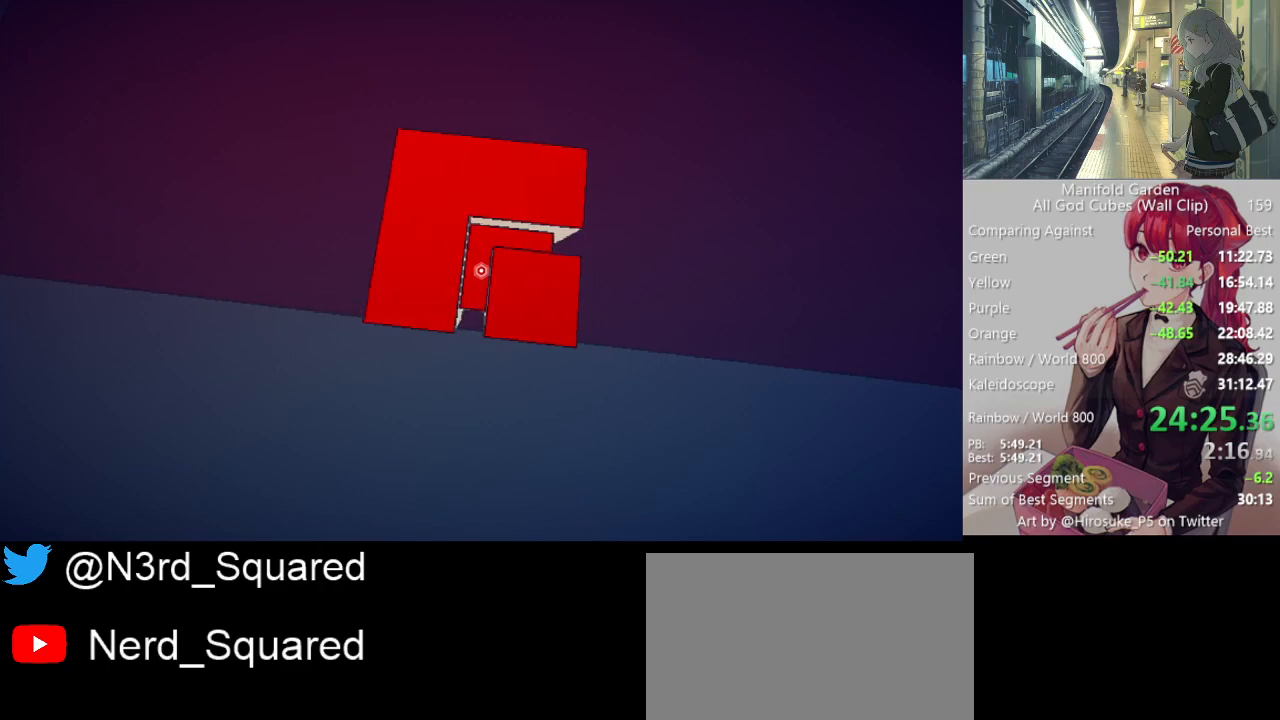
{"keys": [], "mouse": [], "events": [[50, "mouse_left", "up"], [100, "w", "down"], [150, "mouse_left", "down"], [183, "w", "up"], [233, "mouse_left", "up"]]}
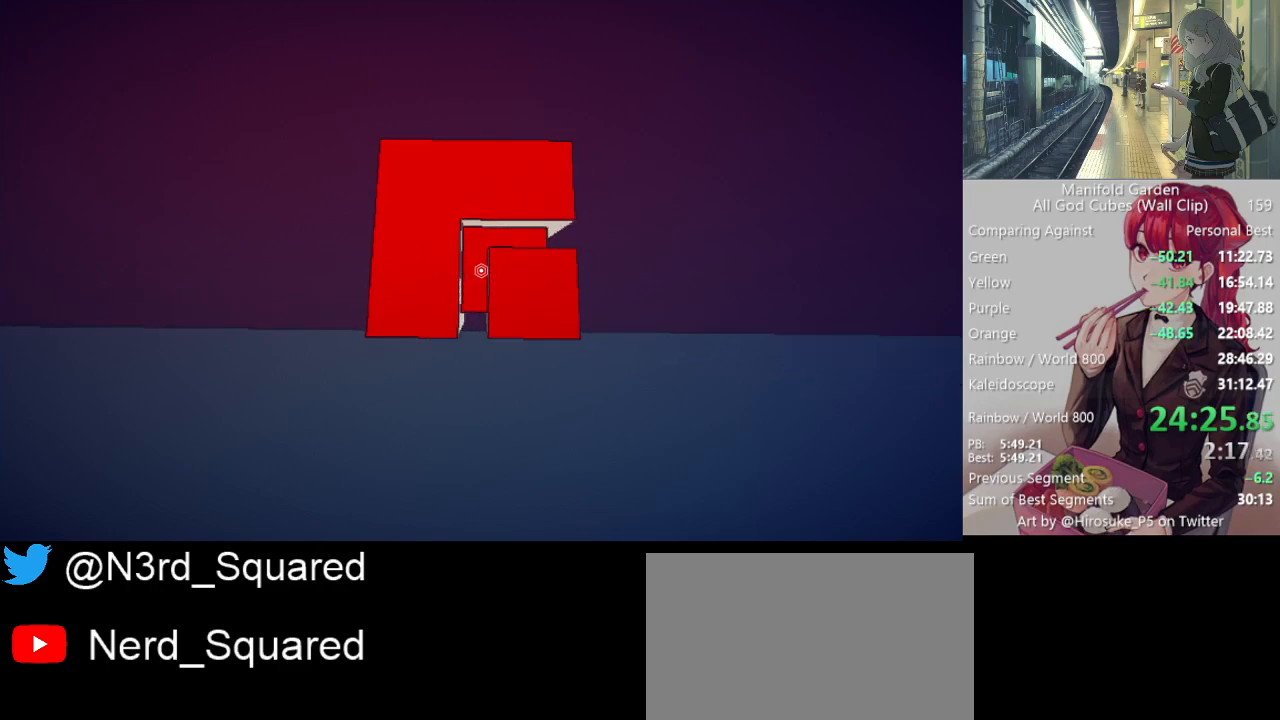
{"keys": [], "mouse": [], "events": [[117, "mouse_left", "down"], [167, "mouse_left", "up"], [400, "mouse_left", "down"], [400, "w", "down"], [483, "mouse_left", "up"], [483, "w", "up"]]}
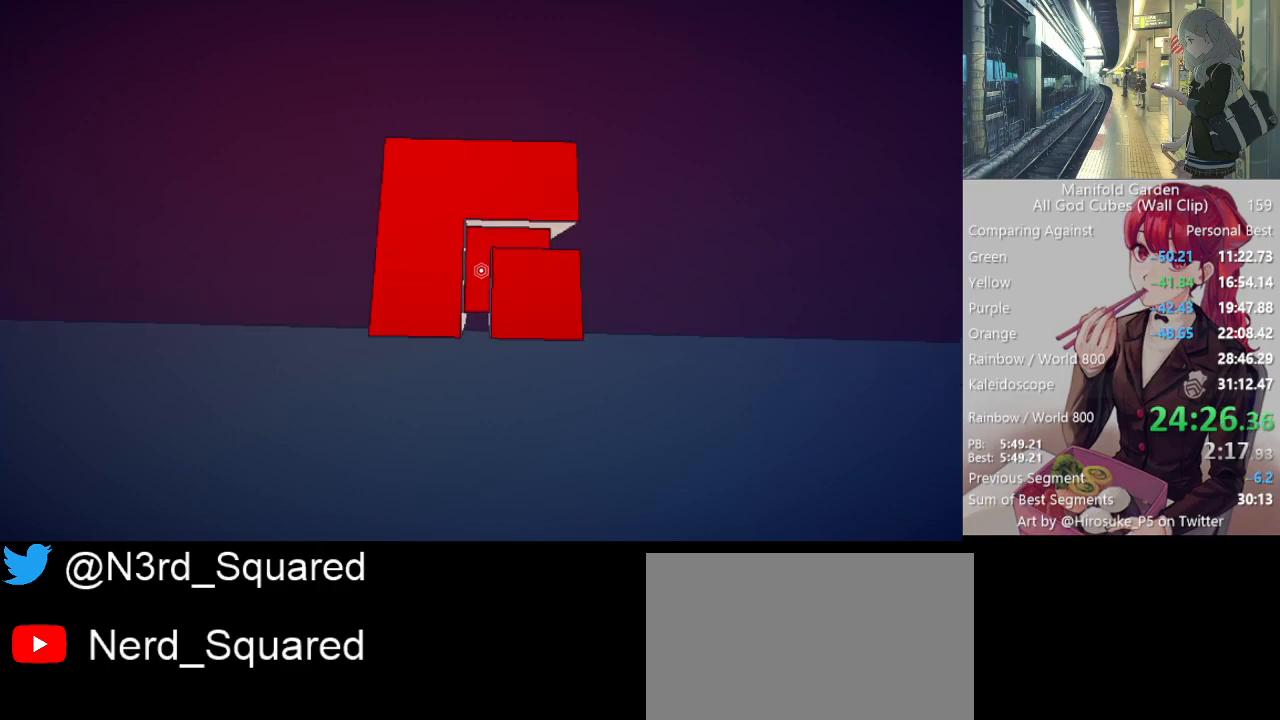
{"keys": [], "mouse": ["left"], "events": [[267, "mouse_left", "down"], [317, "mouse_left", "up"], [417, "w", "down"], [450, "mouse_left", "down"], [500, "w", "up"]]}
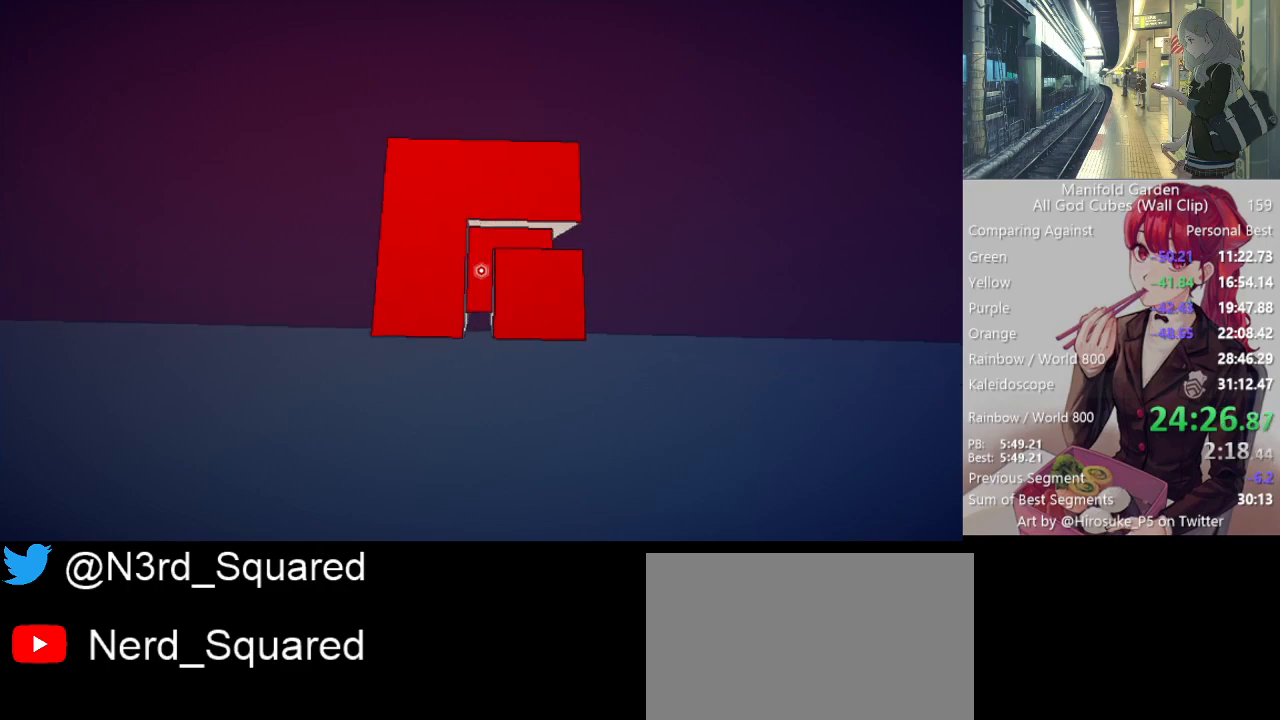
{"keys": [], "mouse": ["left"], "events": [[50, "mouse_left", "up"], [467, "mouse_left", "down"]]}